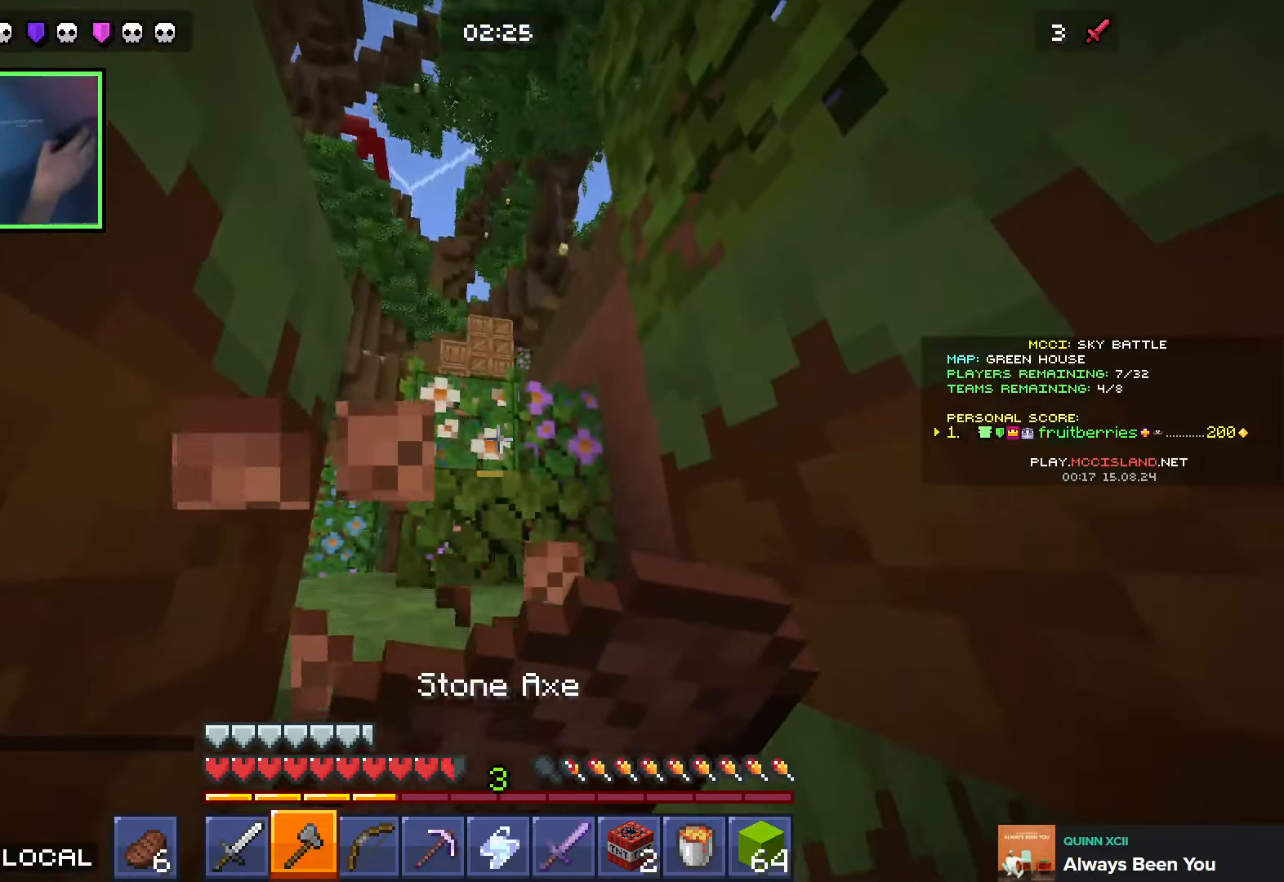
Gameplay with keyboard; each line is a JSON object with the keys held at the frame after it. "events" lists presses ("down") and releases ("up") of "a", "ctrl", "d", "e", "q", "s", "shift", "space" and "w" between this image and that frame as [ms after this image, input, new state], when the widget could be followed in between. No other keys are recorded. Mouse input is not recorded.
{"keys": ["d", "s"], "events": [[66, "d", "up"], [83, "space", "down"], [216, "space", "up"], [300, "d", "down"], [350, "shift", "up"]]}
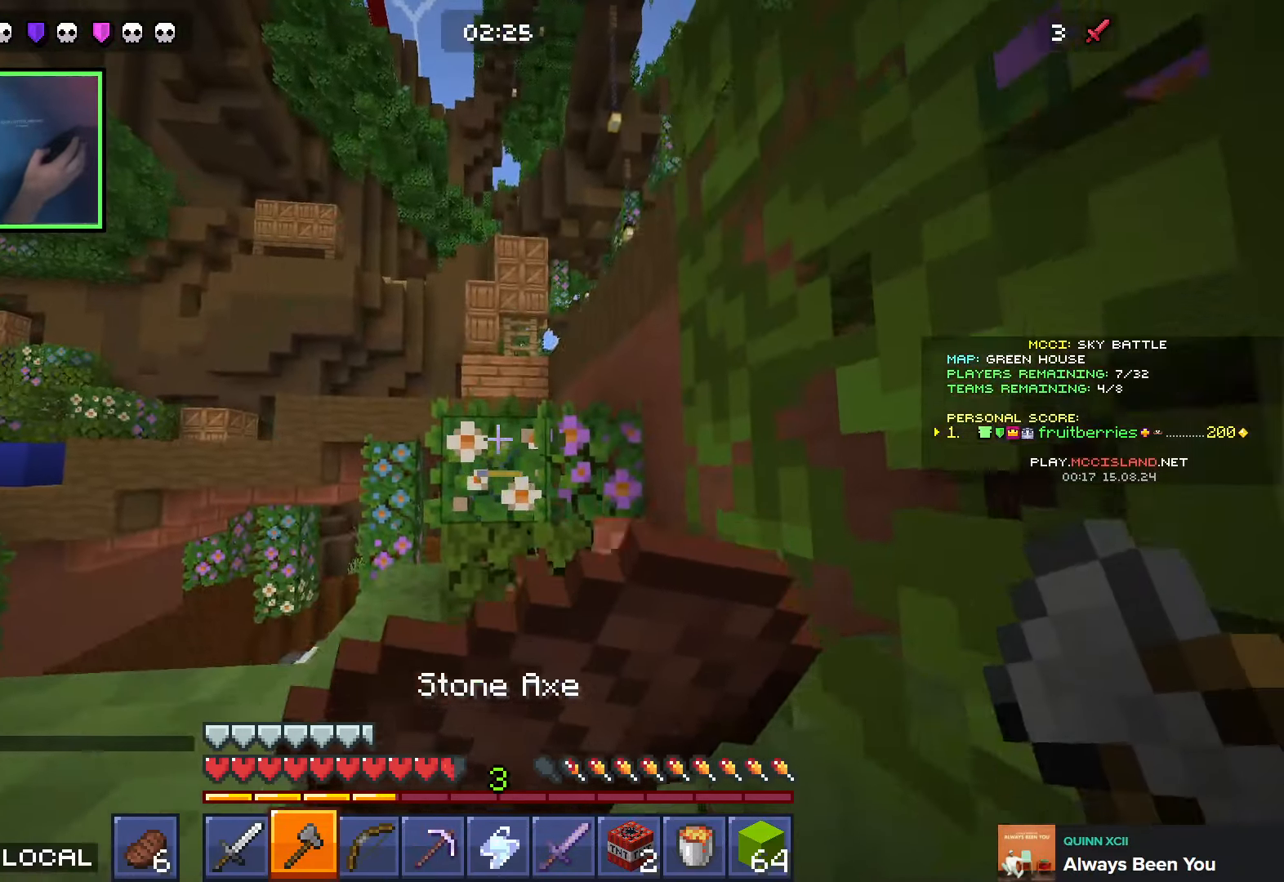
{"keys": ["e"], "events": [[116, "d", "up"], [233, "s", "up"], [450, "e", "down"]]}
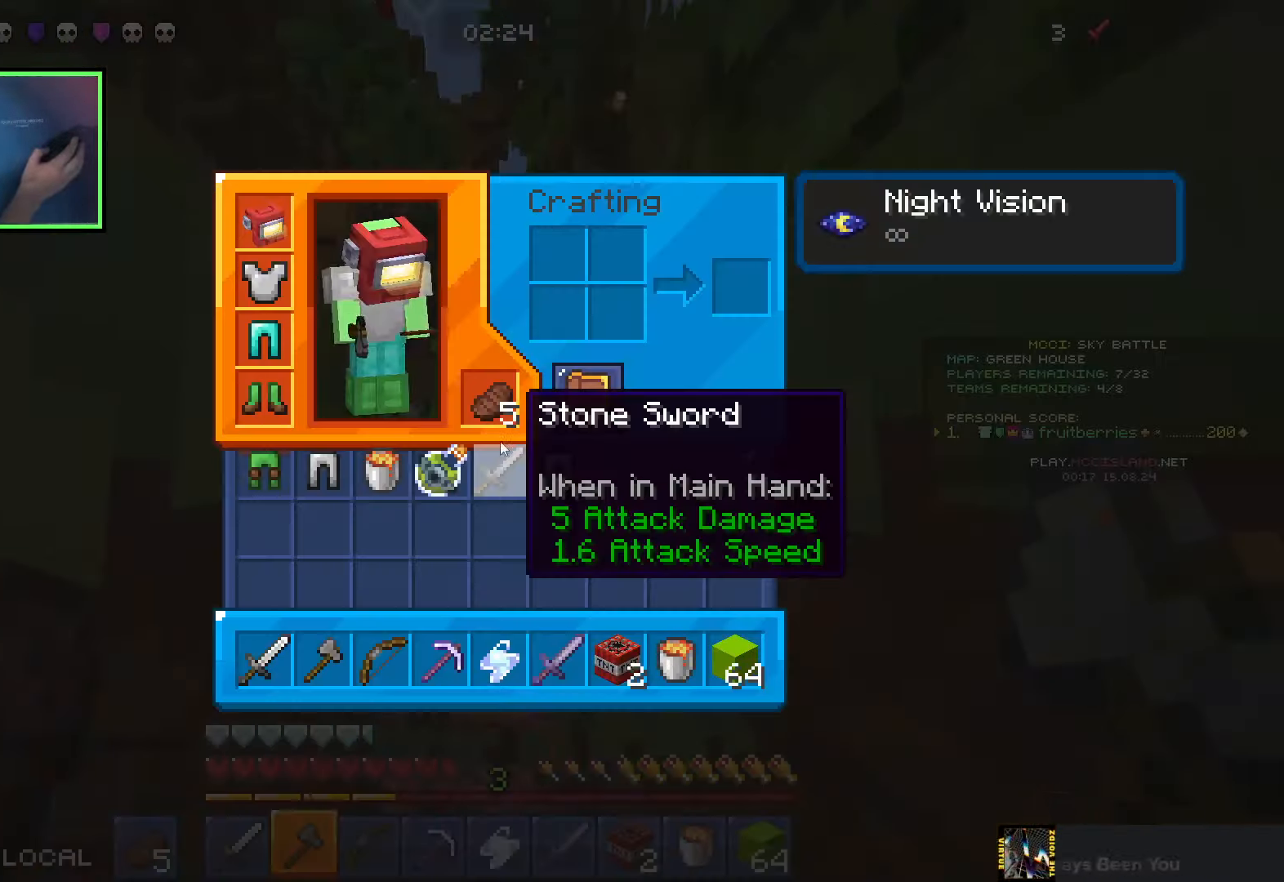
{"keys": ["e"], "events": [[33, "e", "up"], [66, "space", "down"], [66, "w", "down"], [83, "e", "down"], [166, "e", "up"], [300, "e", "down"], [350, "space", "up"], [383, "e", "up"], [433, "e", "down"], [450, "w", "up"]]}
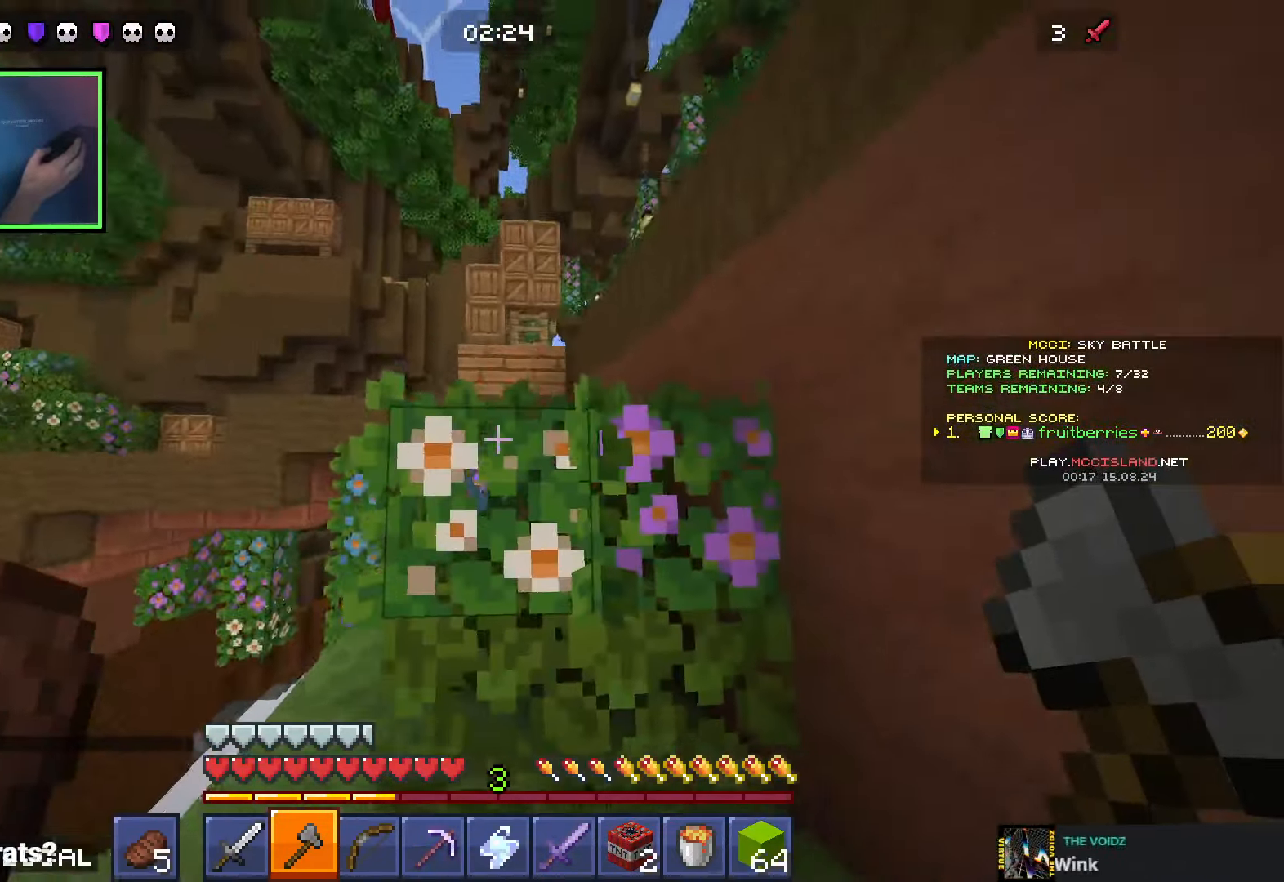
{"keys": ["a", "shift", "w"], "events": [[33, "e", "up"], [66, "a", "down"], [83, "w", "down"], [150, "space", "down"], [366, "space", "up"], [400, "shift", "down"]]}
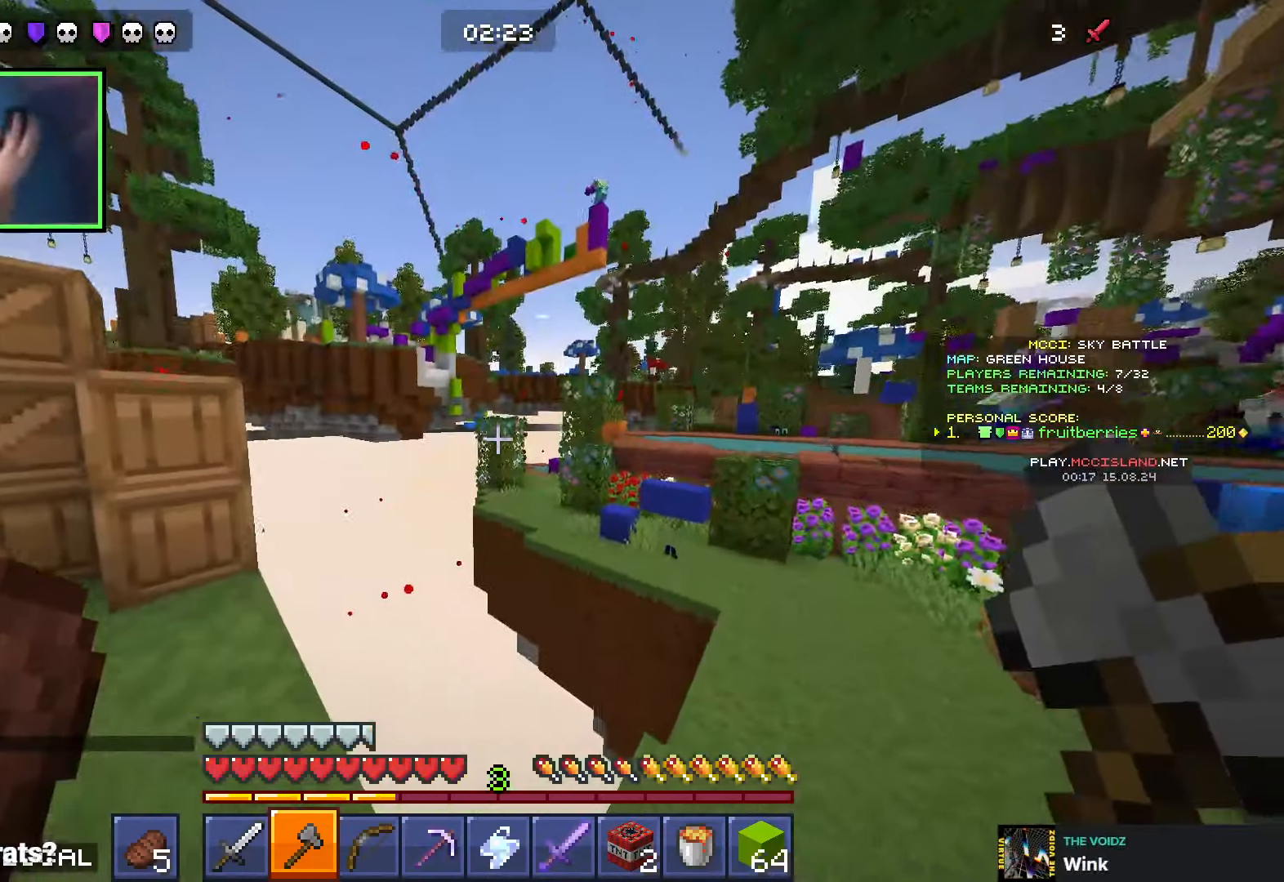
{"keys": ["a", "w"], "events": [[66, "shift", "up"], [250, "space", "down"], [266, "e", "down"], [416, "e", "up"], [433, "space", "up"]]}
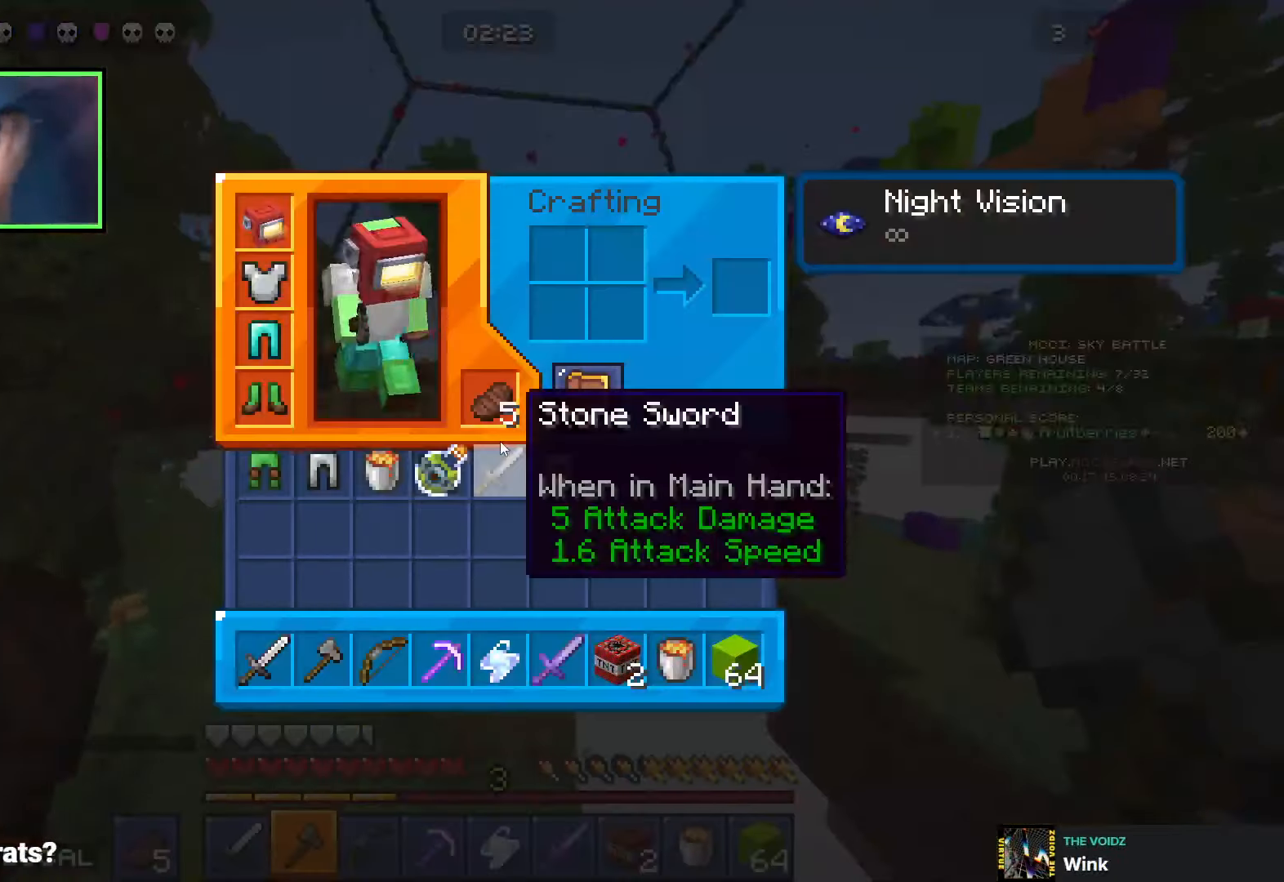
{"keys": ["e"], "events": [[116, "w", "up"], [133, "a", "up"], [483, "e", "down"]]}
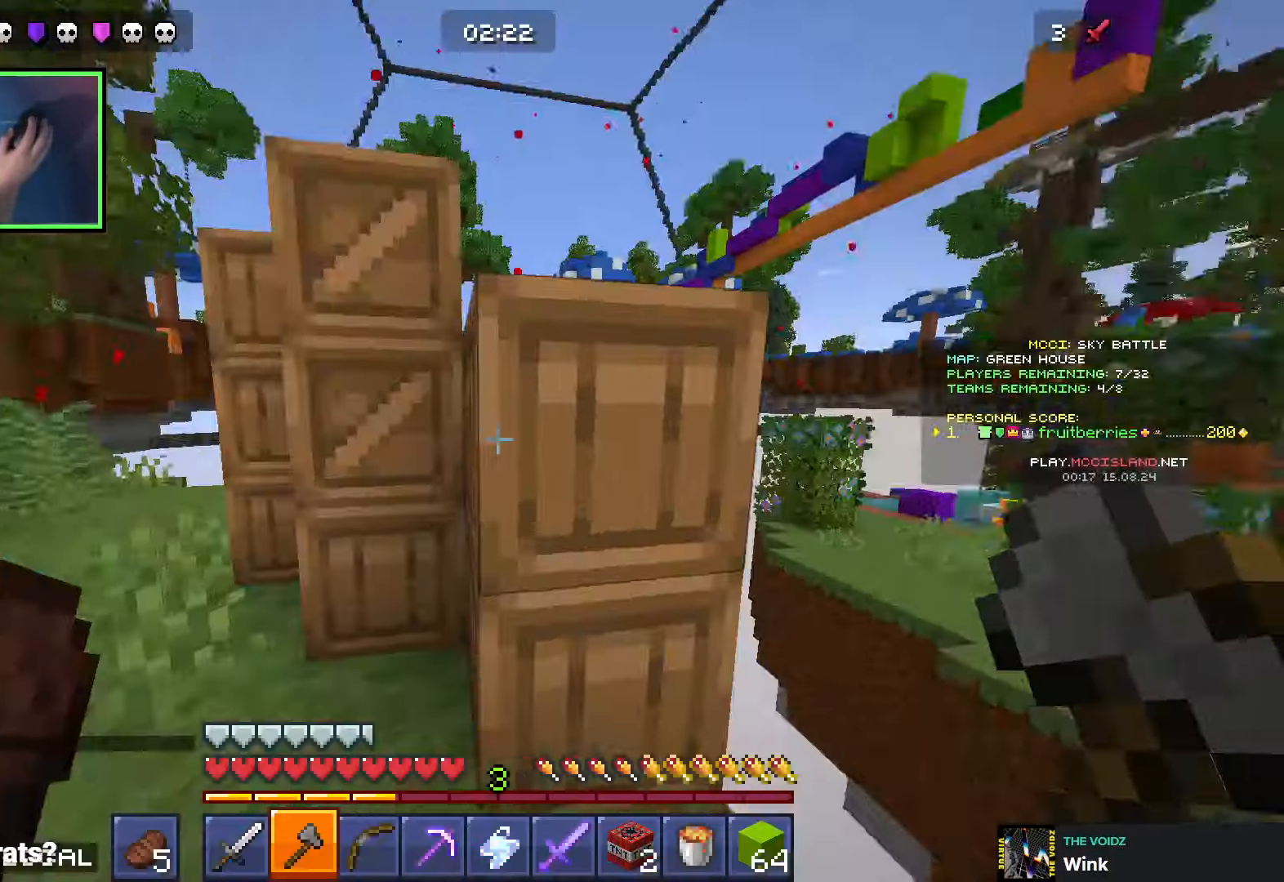
{"keys": ["w"], "events": [[50, "e", "up"], [166, "w", "down"], [283, "d", "down"], [450, "d", "up"]]}
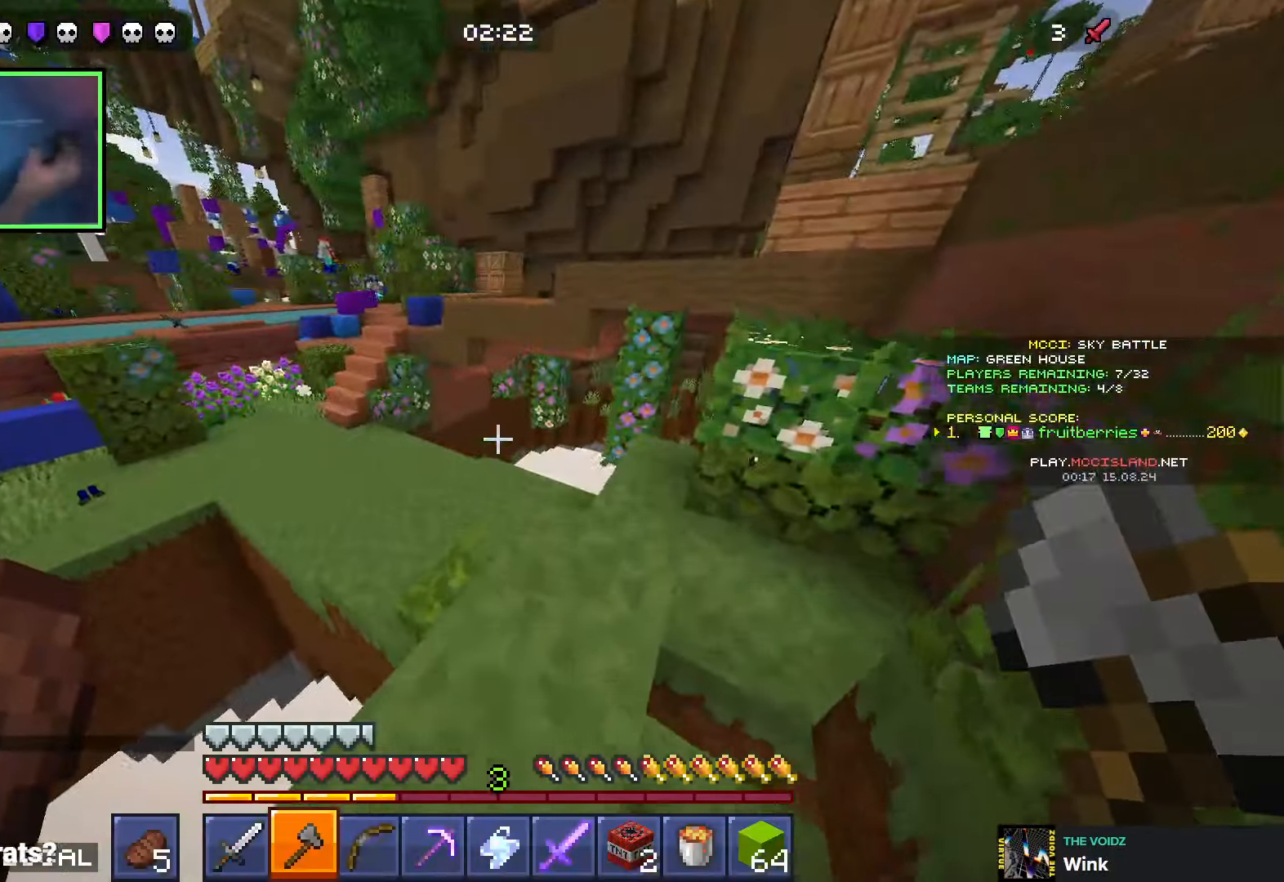
{"keys": ["space", "w"], "events": [[500, "space", "down"]]}
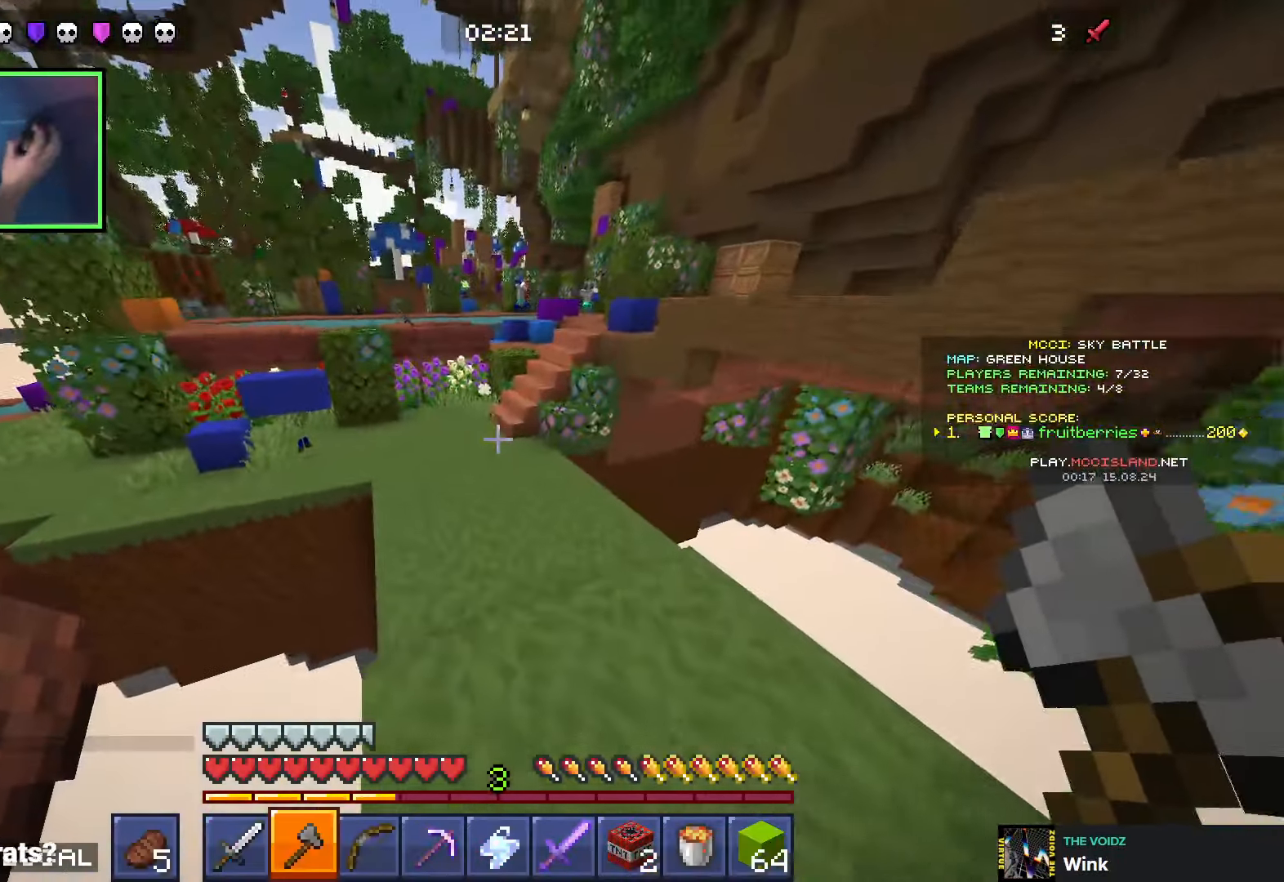
{"keys": ["w"], "events": [[83, "a", "down"], [216, "a", "up"], [250, "space", "up"]]}
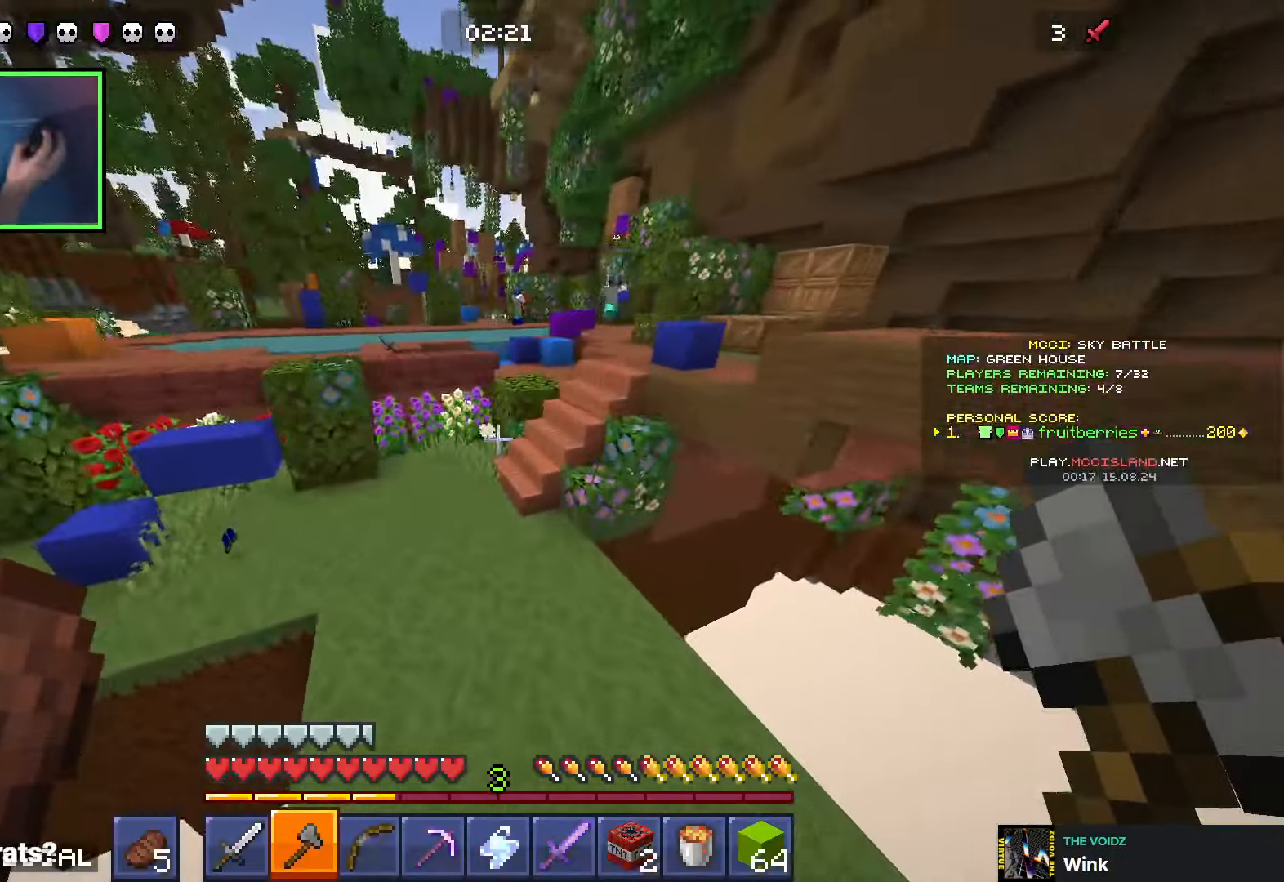
{"keys": [], "events": [[466, "w", "up"]]}
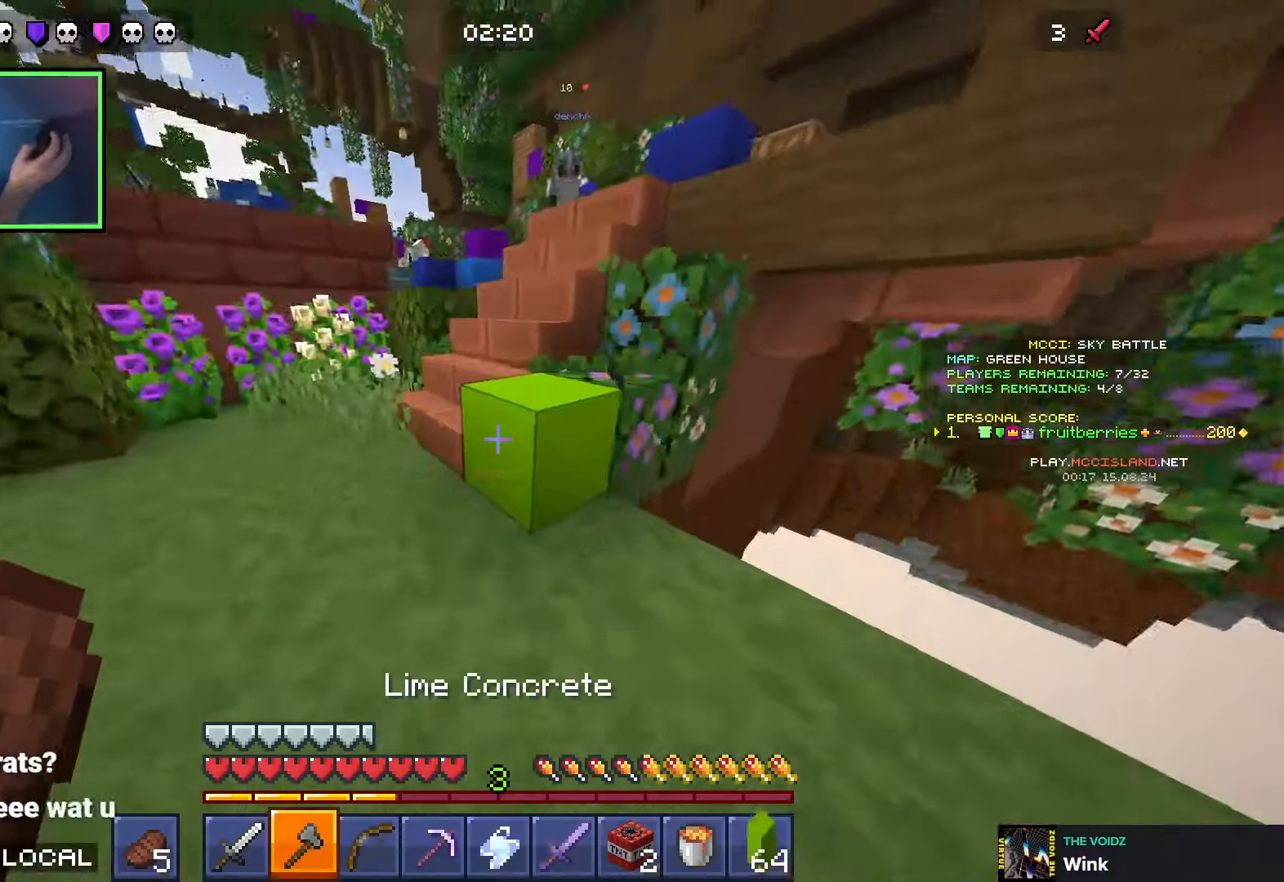
{"keys": ["d", "q", "space", "w"], "events": [[50, "d", "down"], [150, "w", "down"], [216, "d", "up"], [366, "q", "down"], [433, "d", "down"], [433, "q", "up"], [500, "q", "down"], [500, "space", "down"]]}
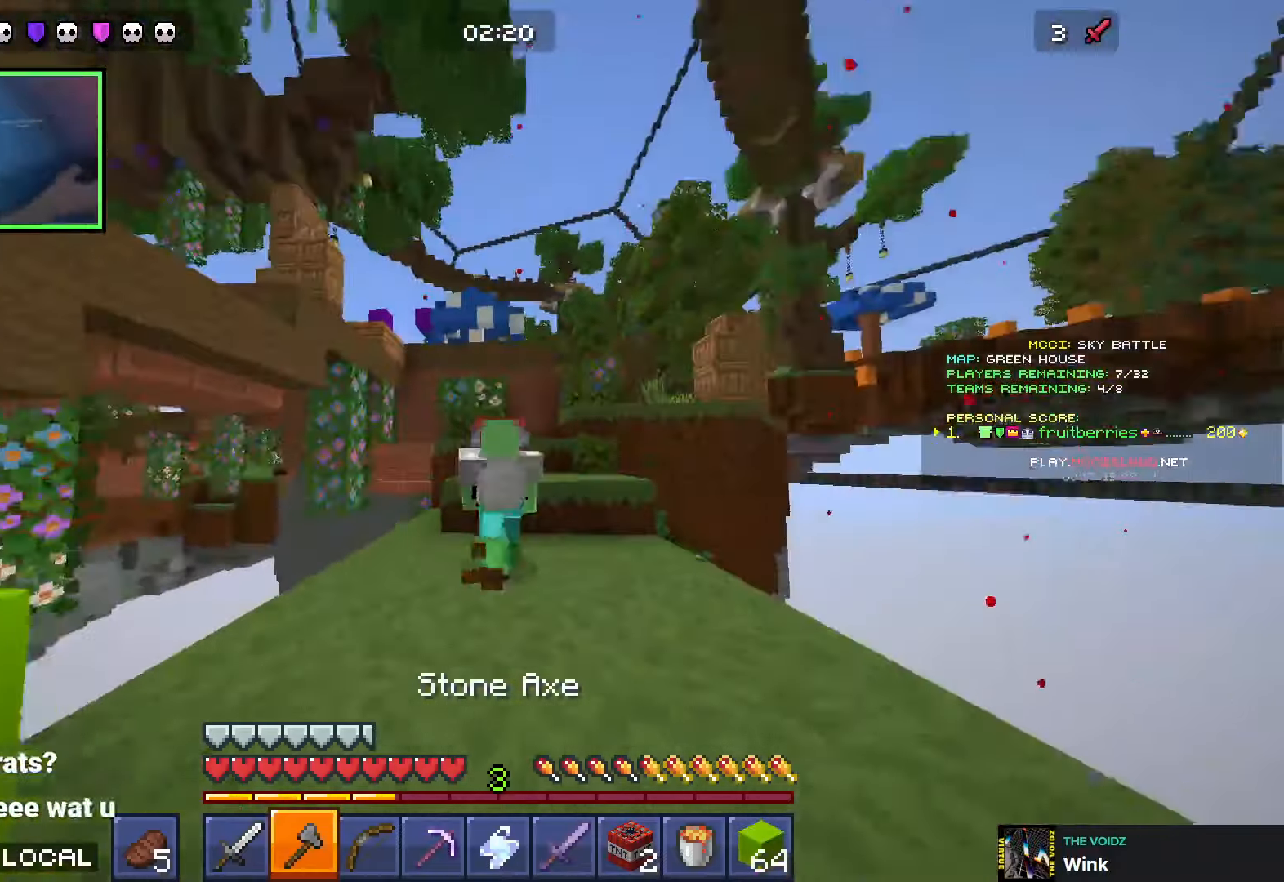
{"keys": ["d", "w"], "events": [[50, "d", "up"], [66, "d", "down"], [100, "q", "up"], [166, "d", "up"], [166, "q", "down"], [183, "space", "up"], [266, "q", "up"], [283, "d", "down"]]}
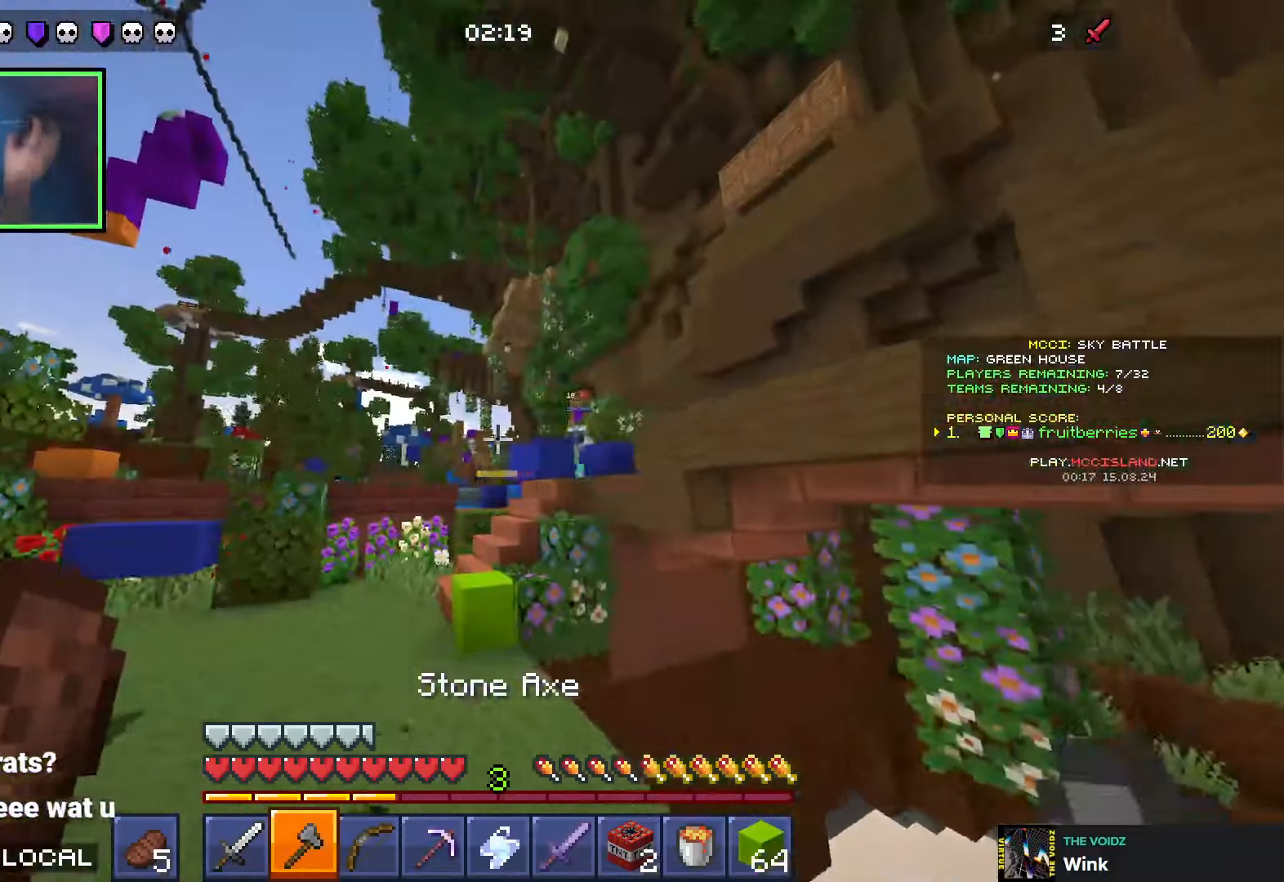
{"keys": ["d", "w"], "events": [[33, "d", "up"], [50, "w", "up"], [433, "d", "down"], [450, "w", "down"]]}
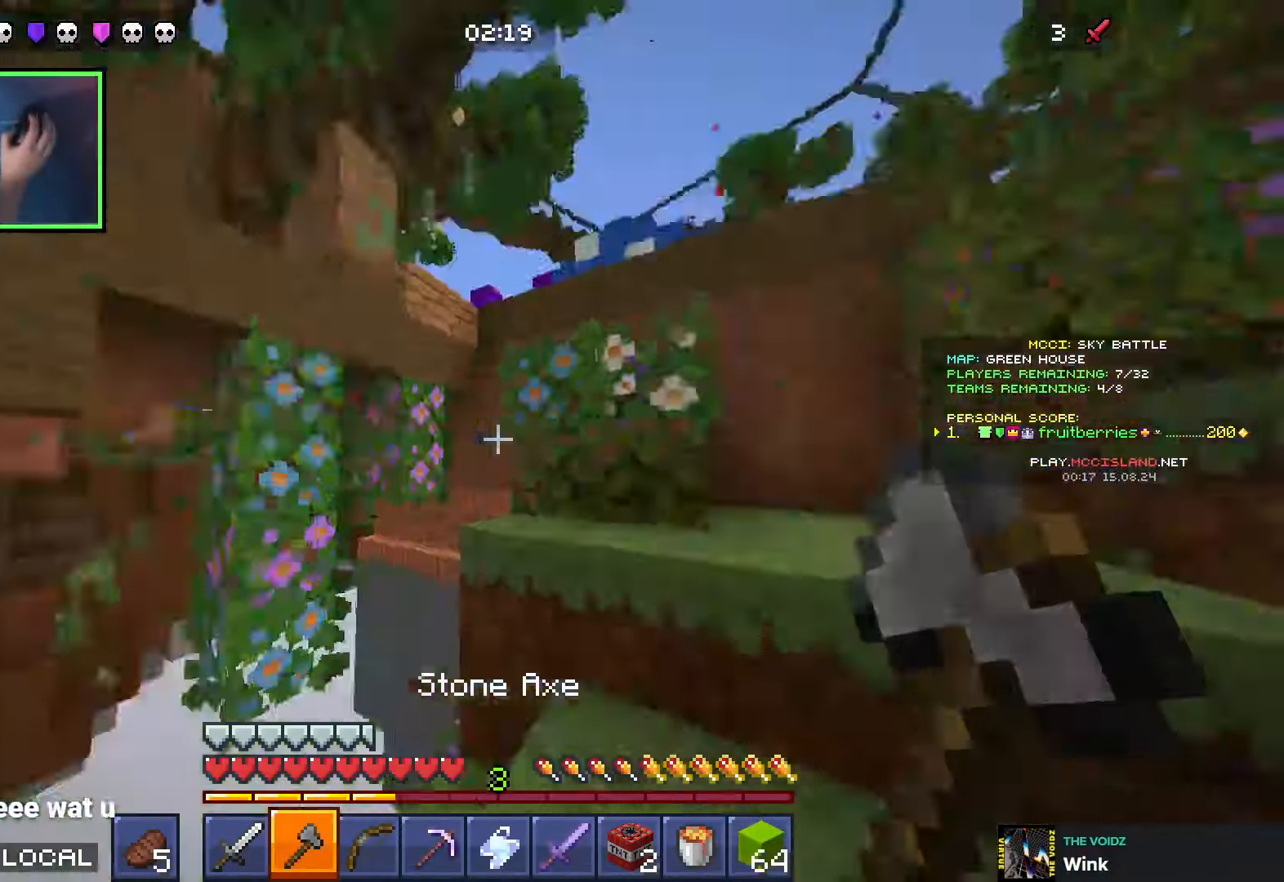
{"keys": ["d", "w"], "events": [[166, "space", "down"], [266, "space", "up"]]}
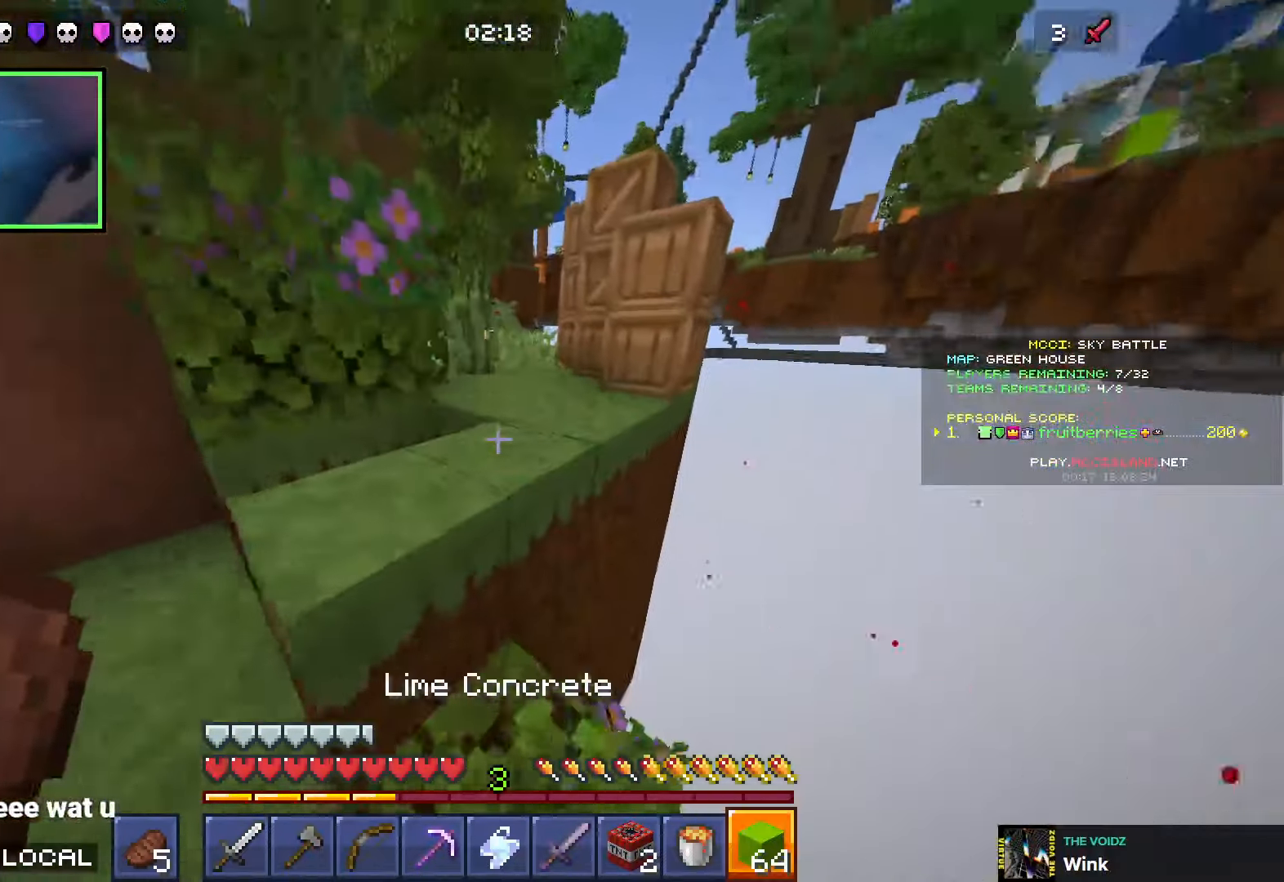
{"keys": ["space", "w"], "events": [[33, "space", "down"], [200, "a", "down"], [200, "d", "up"], [283, "space", "up"], [383, "a", "up"], [483, "space", "down"]]}
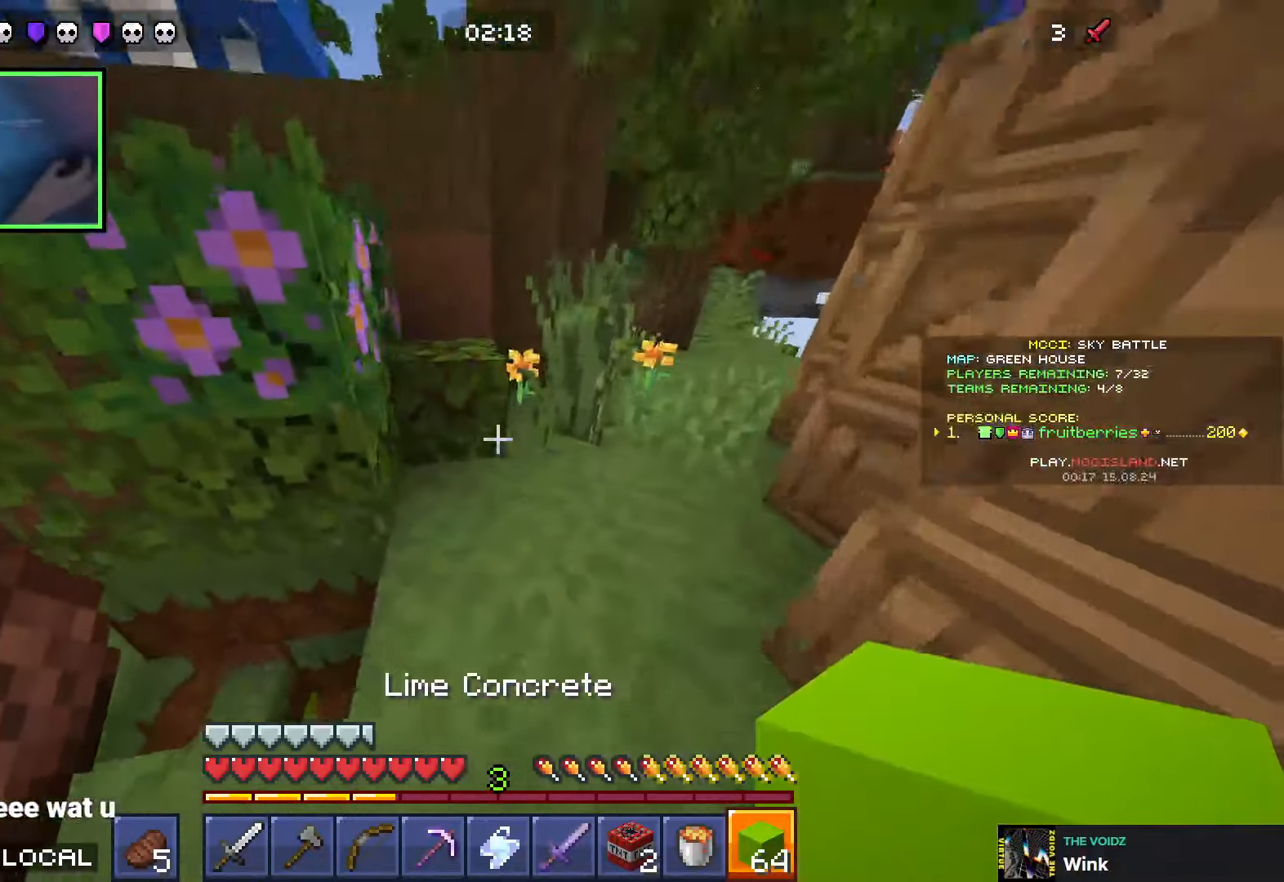
{"keys": ["a", "space", "w"], "events": [[50, "a", "down"], [100, "a", "up"], [166, "space", "up"], [166, "w", "up"], [366, "a", "down"], [433, "space", "down"], [433, "w", "down"]]}
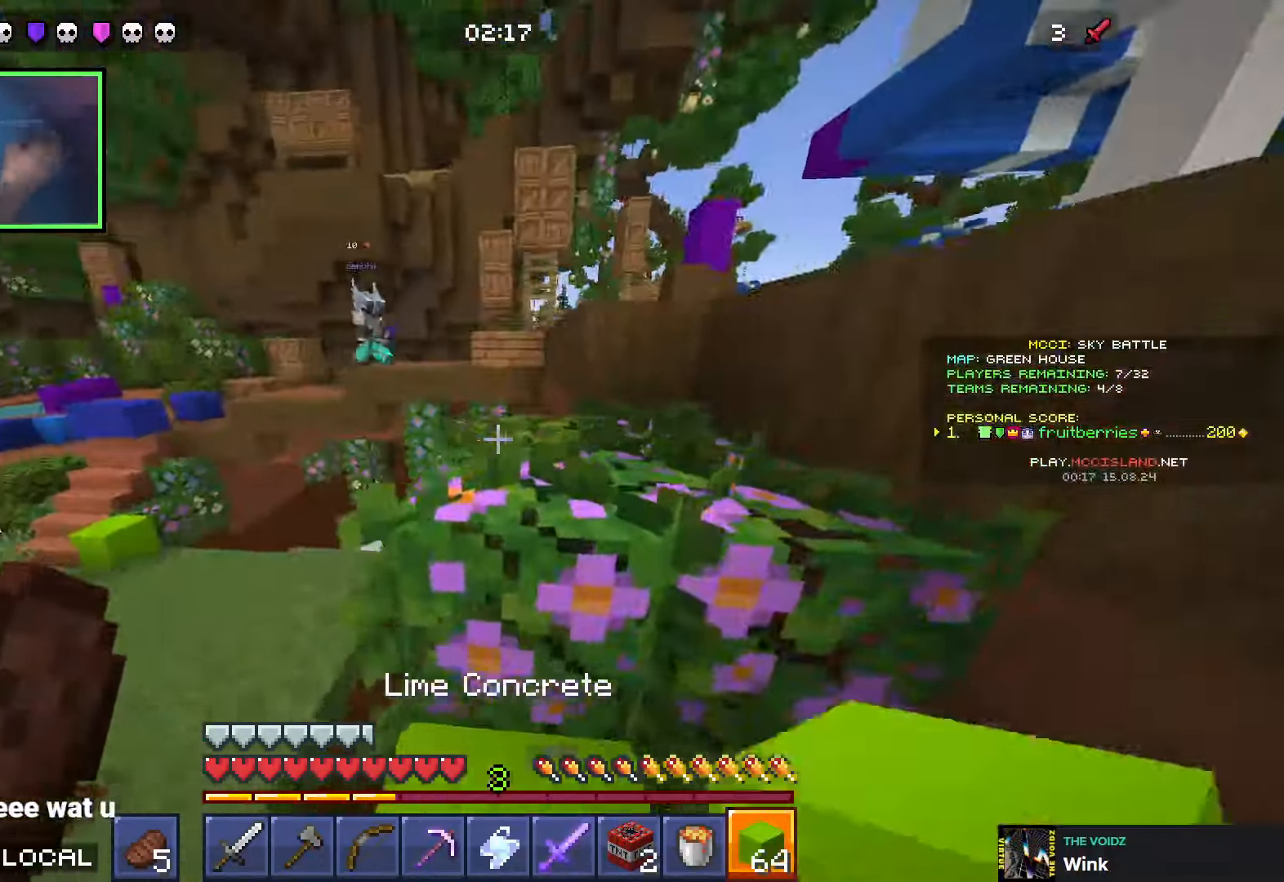
{"keys": ["d", "space", "w"], "events": [[116, "a", "up"], [133, "d", "down"], [183, "space", "up"], [400, "space", "down"]]}
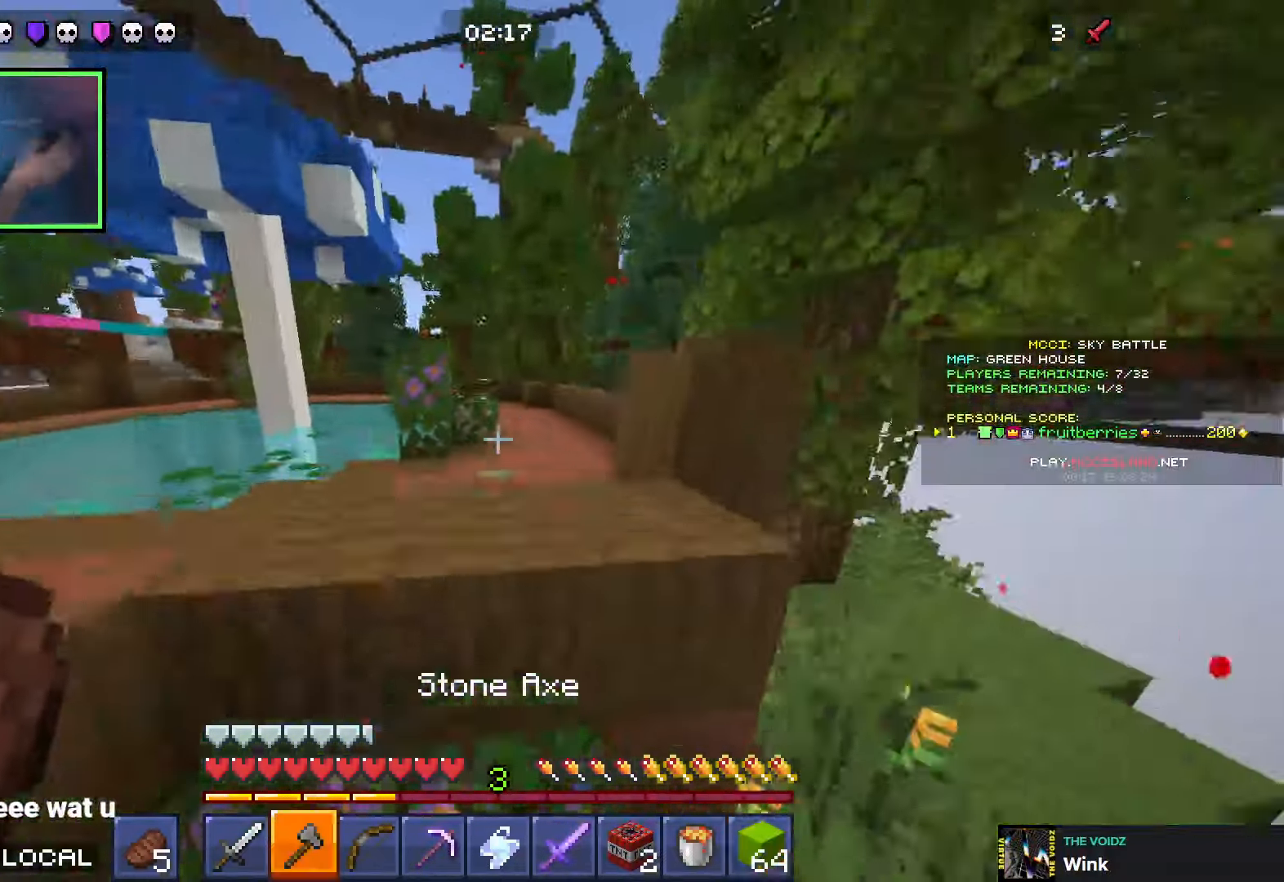
{"keys": ["q", "space", "w"], "events": [[150, "space", "up"], [250, "d", "up"], [316, "space", "down"], [333, "q", "down"], [416, "q", "up"], [433, "d", "down"], [466, "d", "up"], [500, "q", "down"]]}
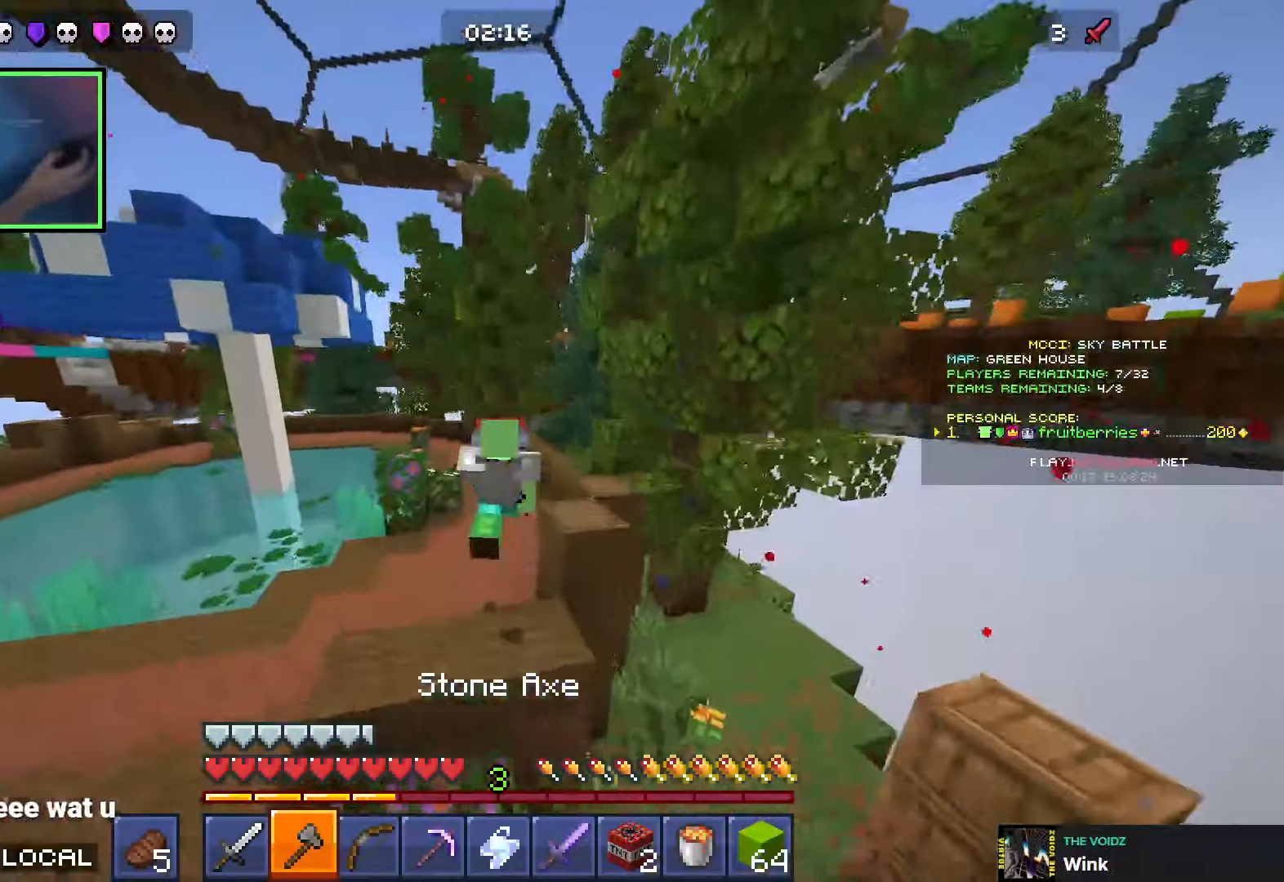
{"keys": ["space", "w"], "events": [[133, "q", "up"]]}
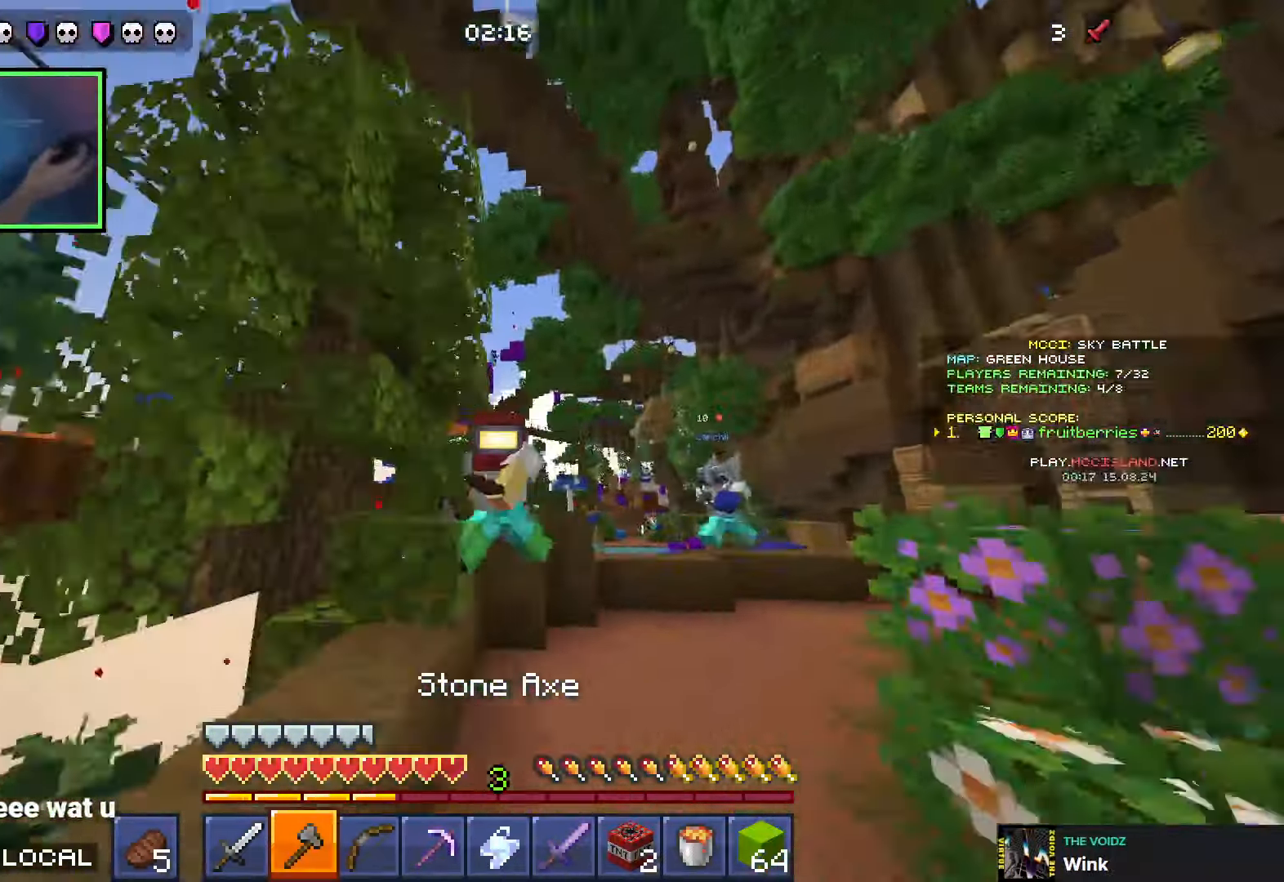
{"keys": ["d", "w"], "events": [[83, "q", "down"], [200, "q", "up"], [433, "d", "down"], [450, "space", "up"]]}
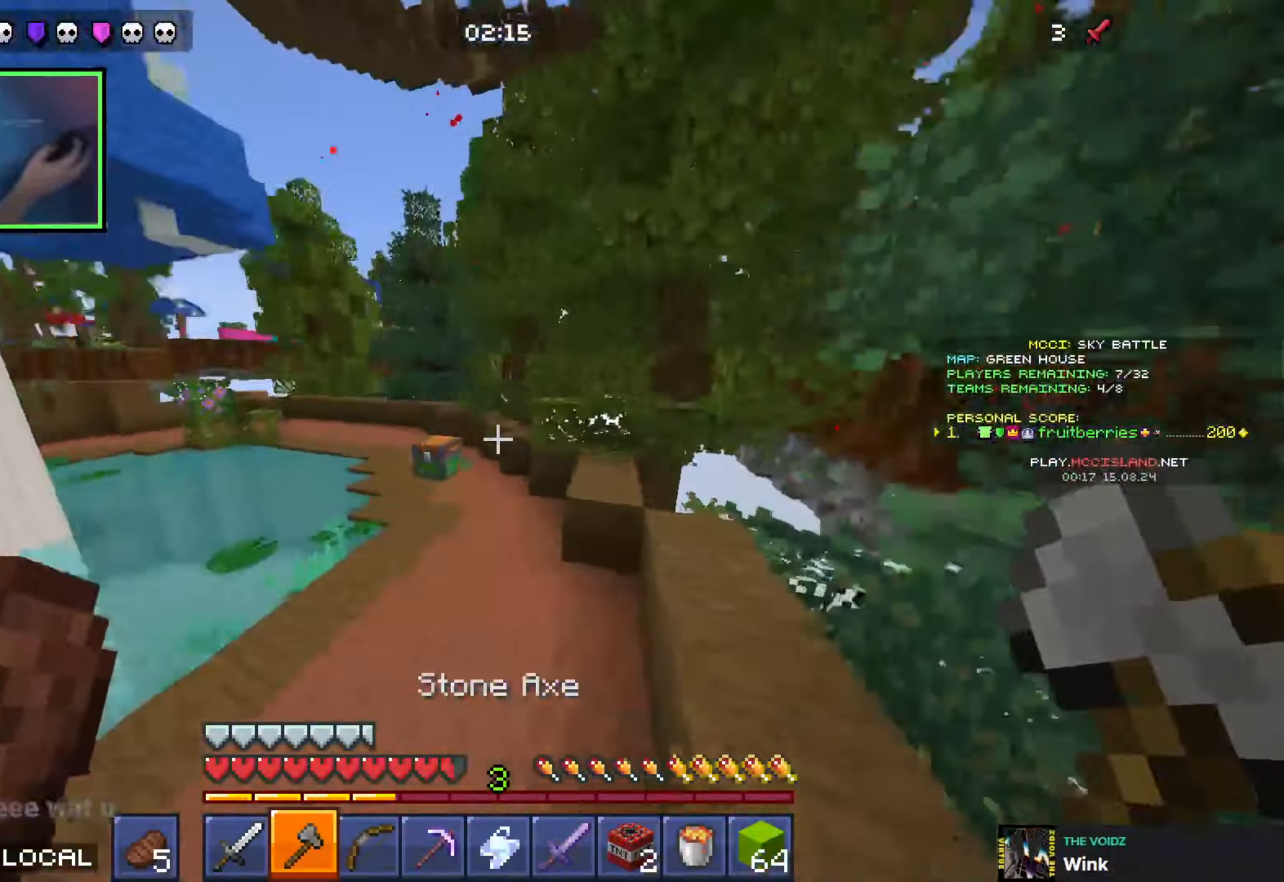
{"keys": ["a", "space", "w"], "events": [[133, "d", "up"], [150, "a", "down"], [366, "space", "down"]]}
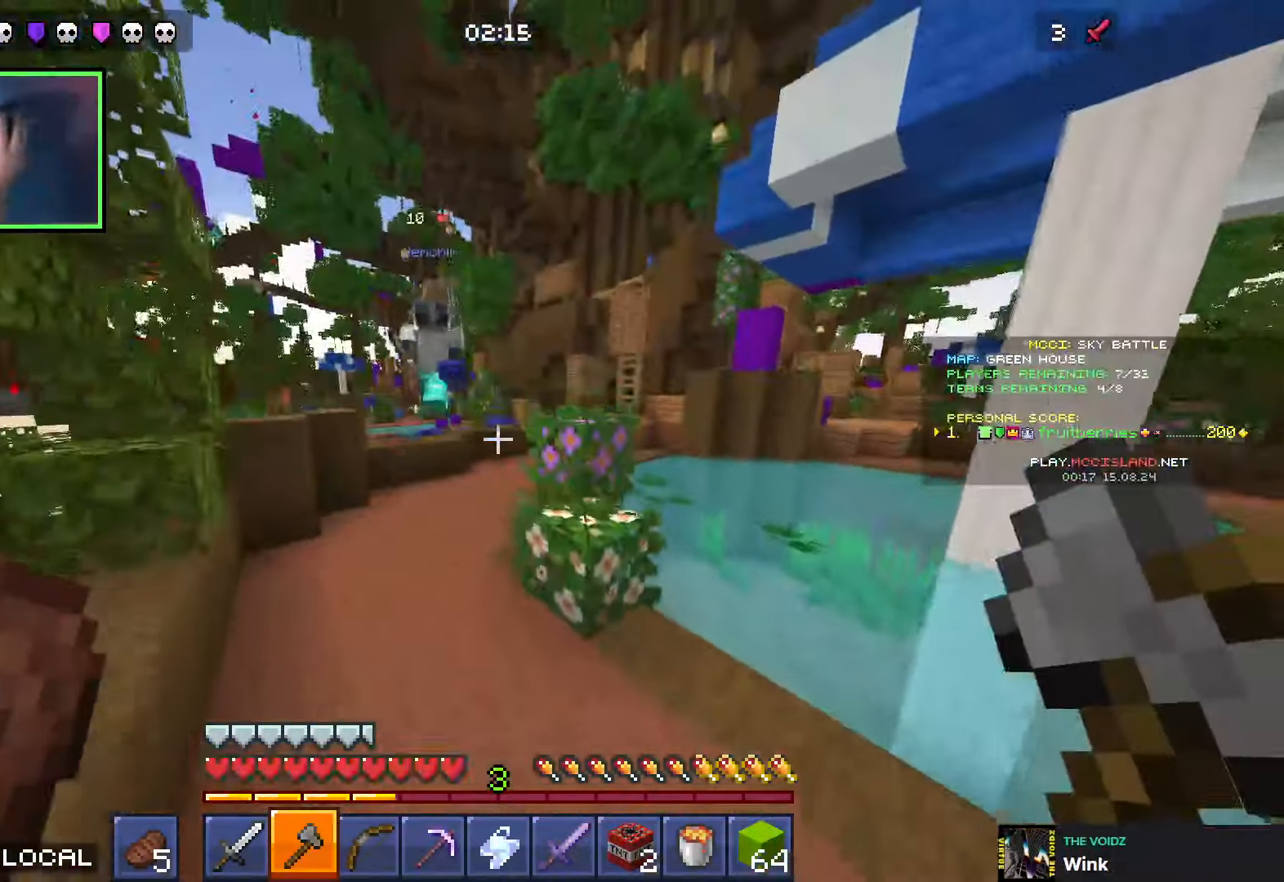
{"keys": ["d", "w"], "events": [[16, "space", "up"], [183, "w", "up"], [283, "s", "down"], [316, "a", "up"], [316, "d", "down"], [383, "s", "up"], [466, "w", "down"]]}
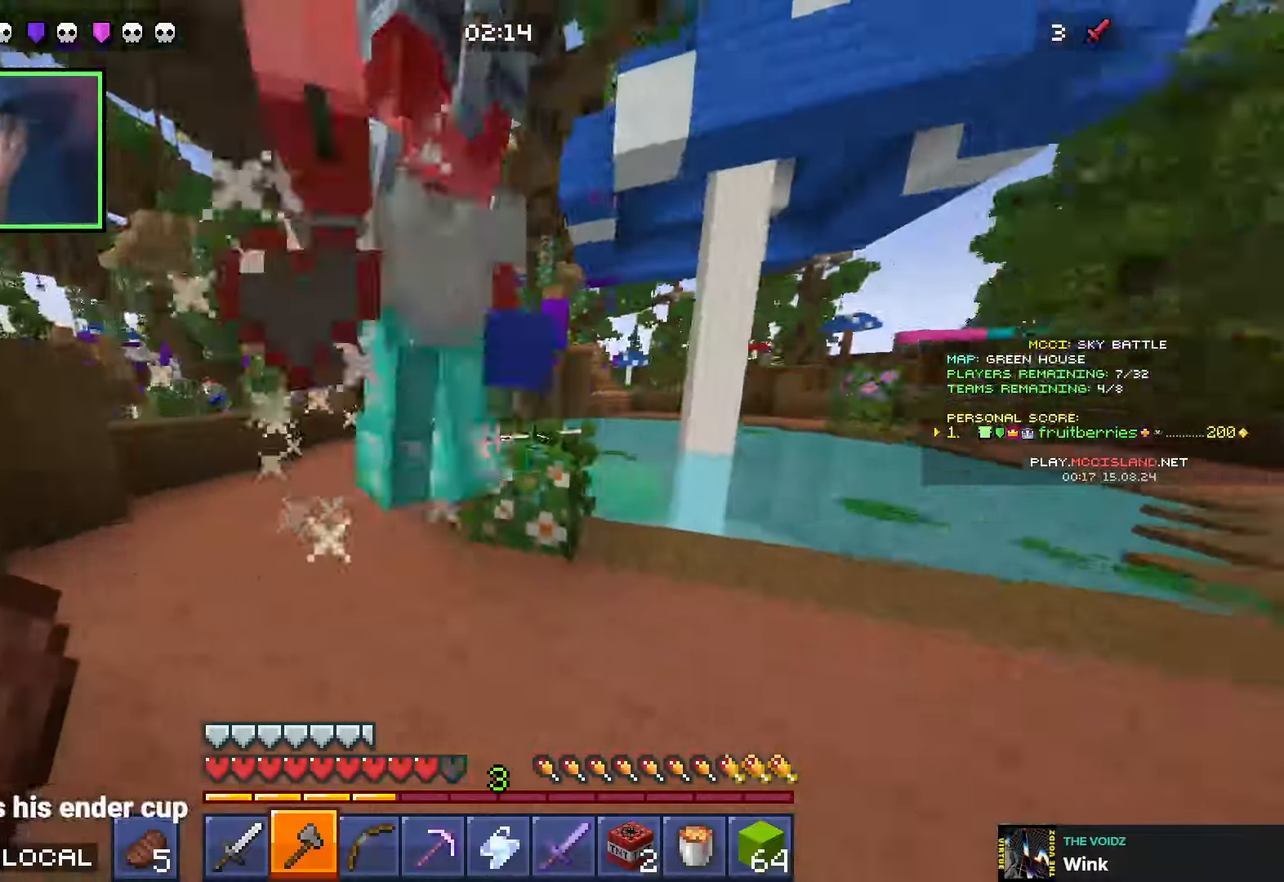
{"keys": ["d", "s"], "events": [[366, "w", "up"], [450, "s", "down"]]}
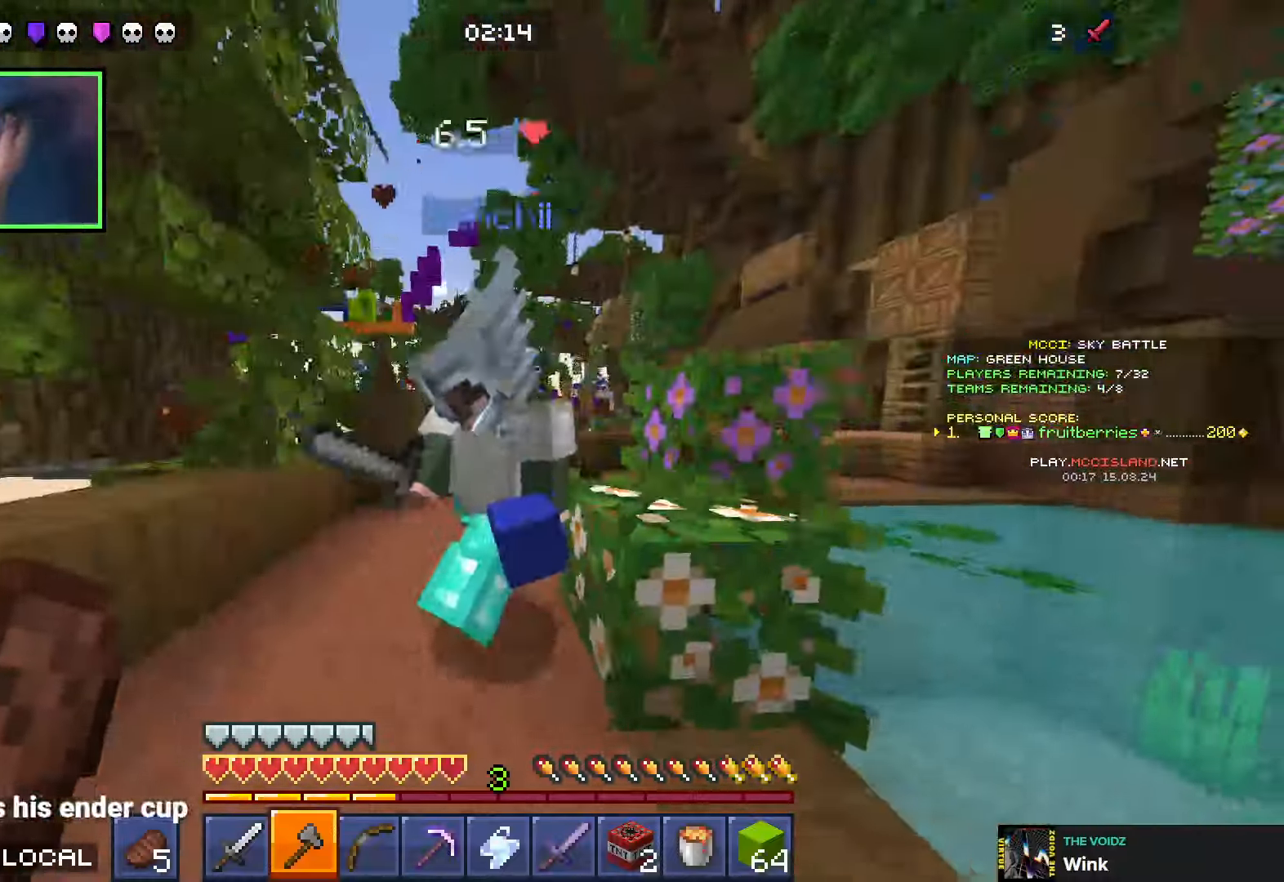
{"keys": ["d"], "events": [[500, "s", "up"]]}
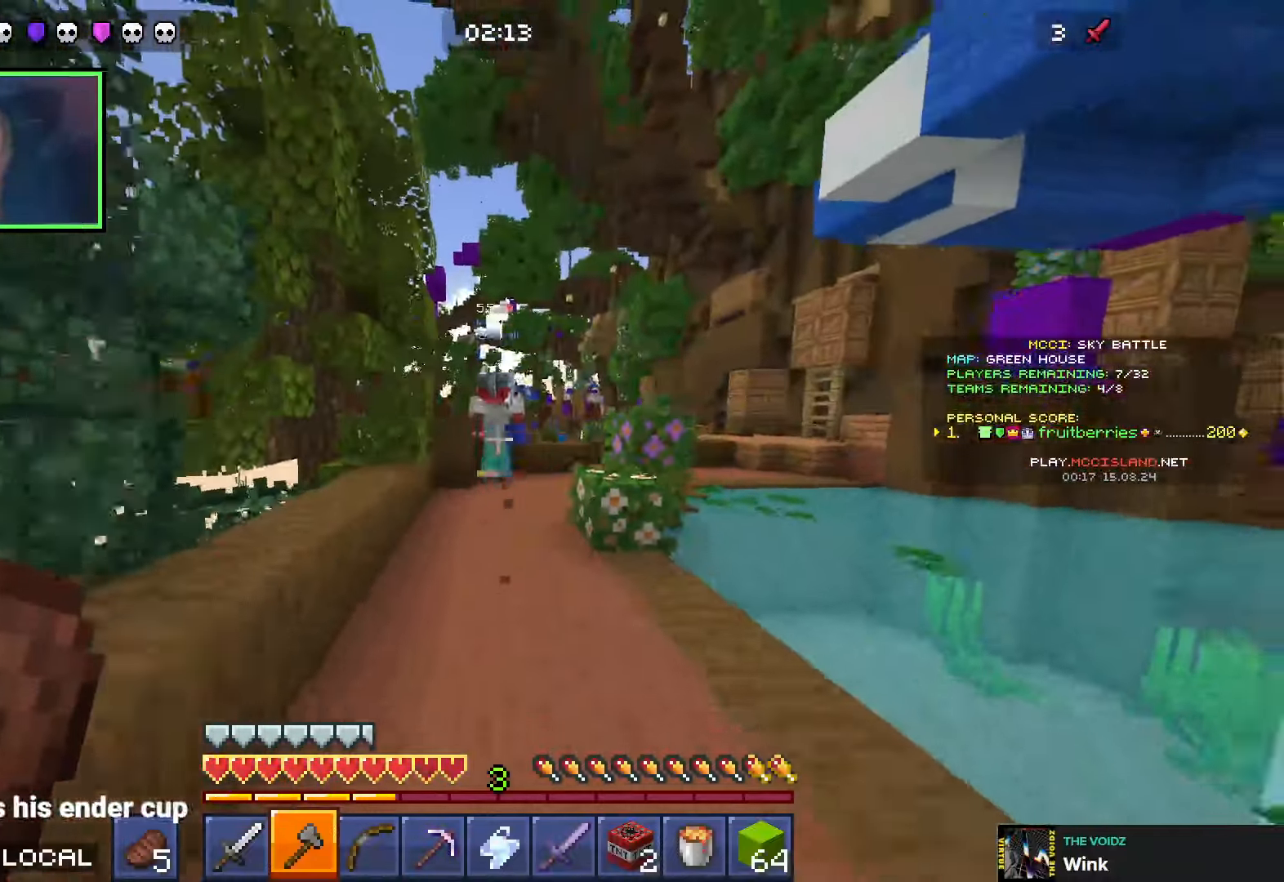
{"keys": ["d"], "events": []}
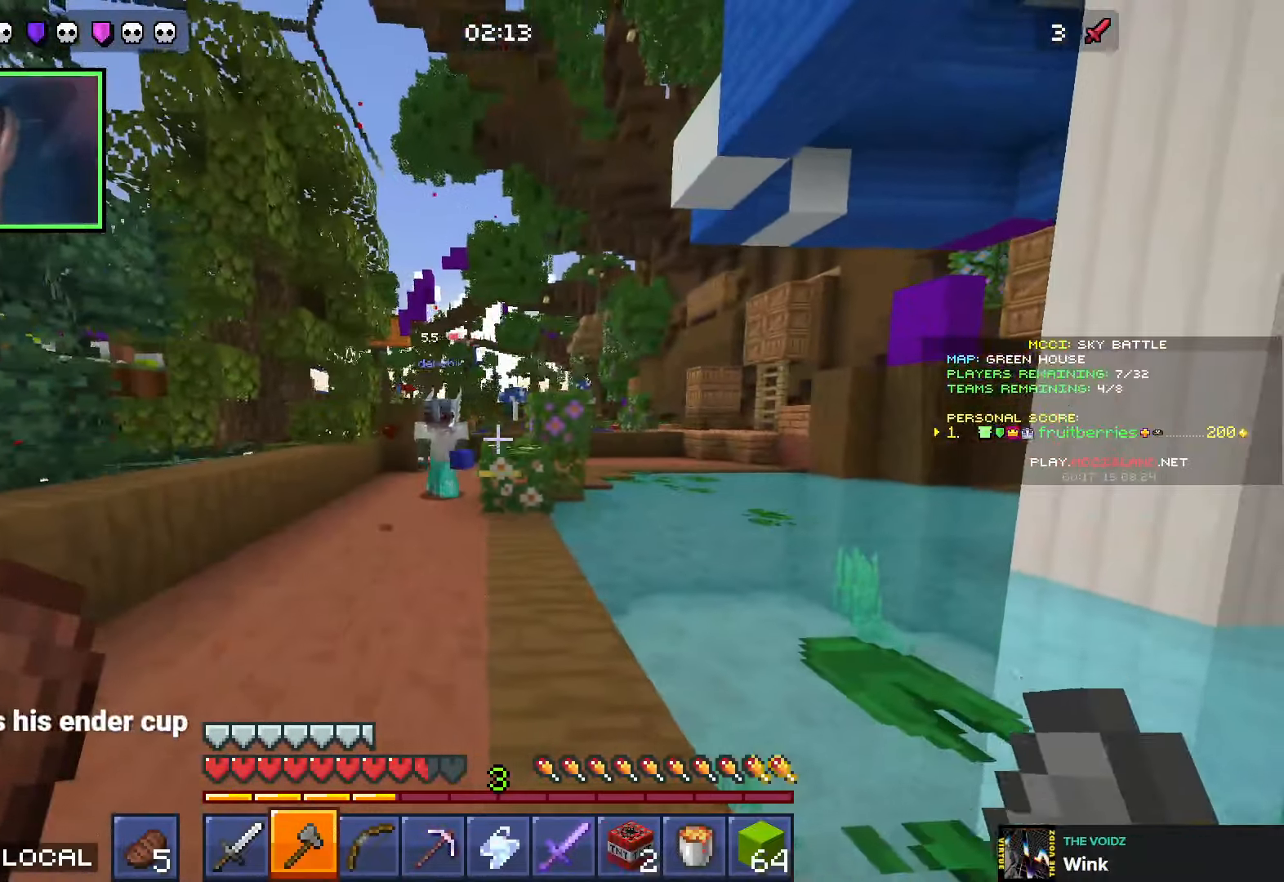
{"keys": ["a"], "events": [[83, "w", "down"], [100, "a", "down"], [100, "d", "up"], [200, "space", "down"], [350, "space", "up"], [500, "w", "up"]]}
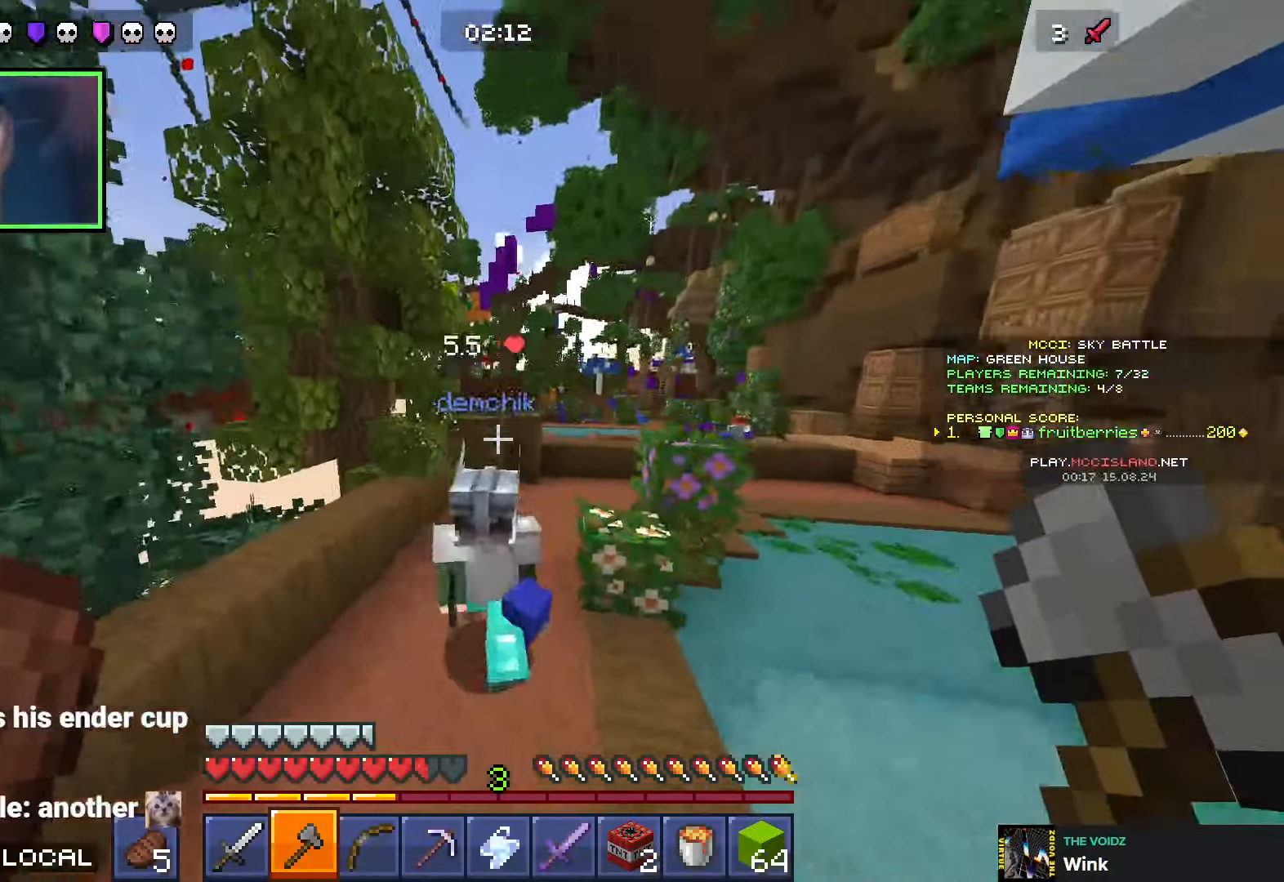
{"keys": ["w"], "events": [[16, "a", "up"], [116, "d", "down"], [166, "w", "down"], [416, "d", "up"]]}
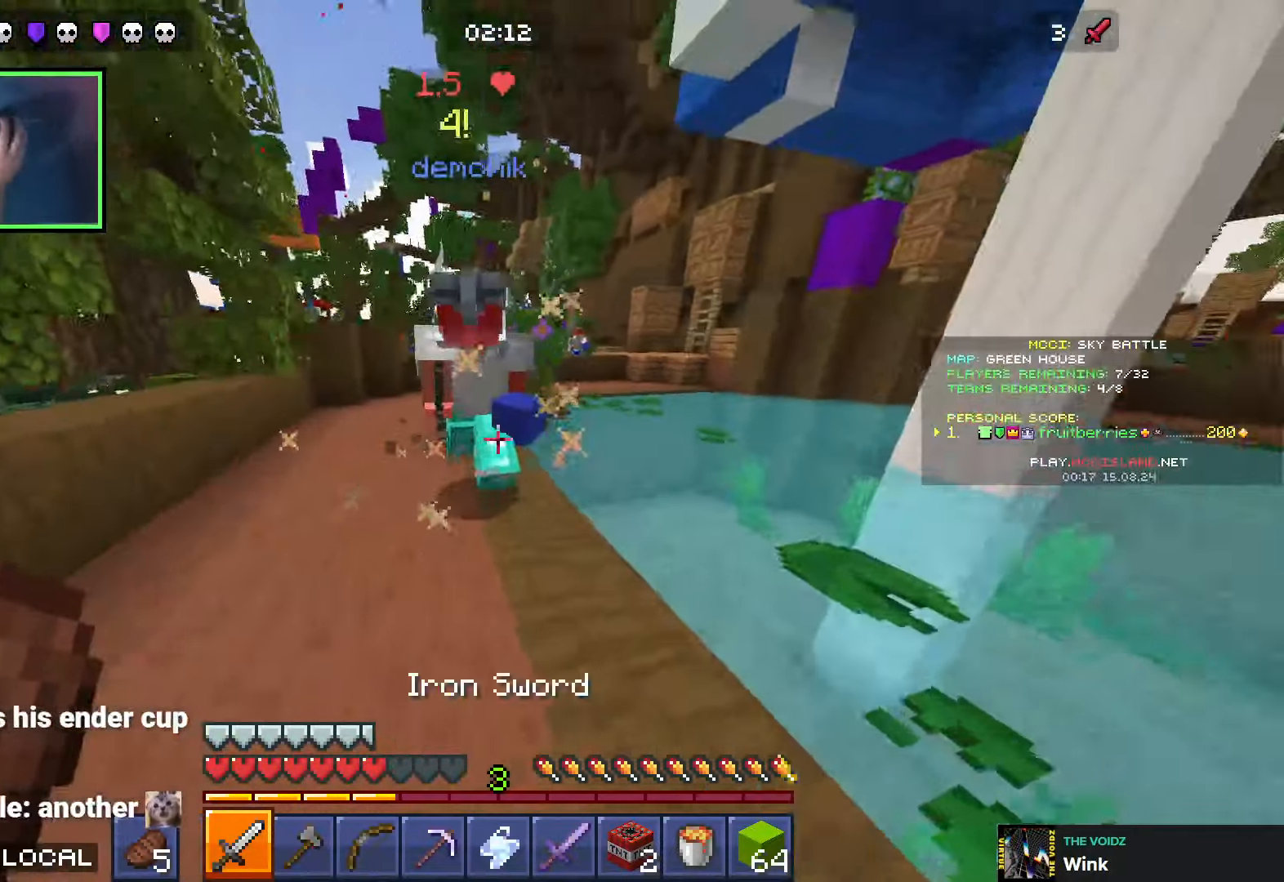
{"keys": ["a", "space", "w"], "events": [[250, "a", "down"], [250, "space", "down"]]}
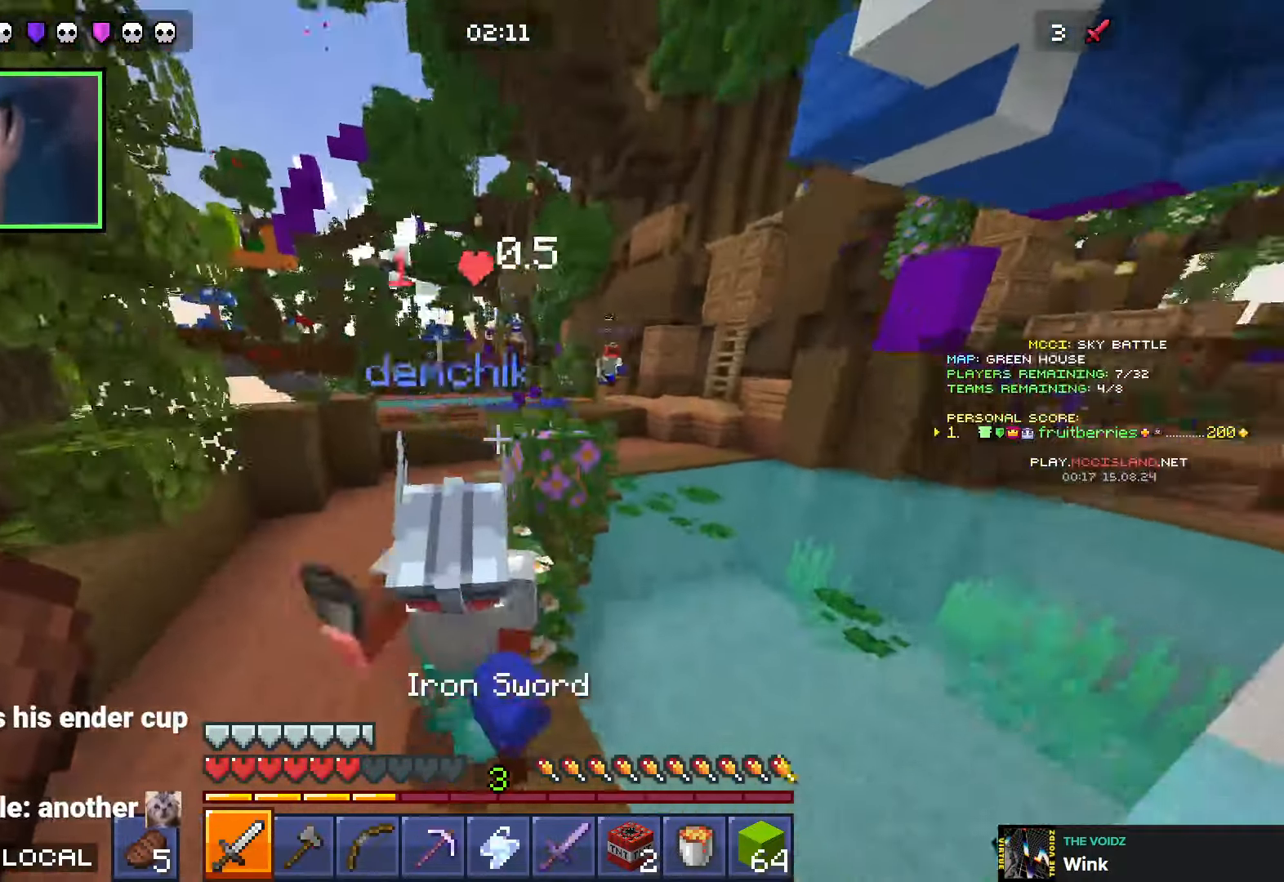
{"keys": ["w"], "events": [[33, "space", "up"], [50, "w", "up"], [283, "a", "up"], [350, "w", "down"]]}